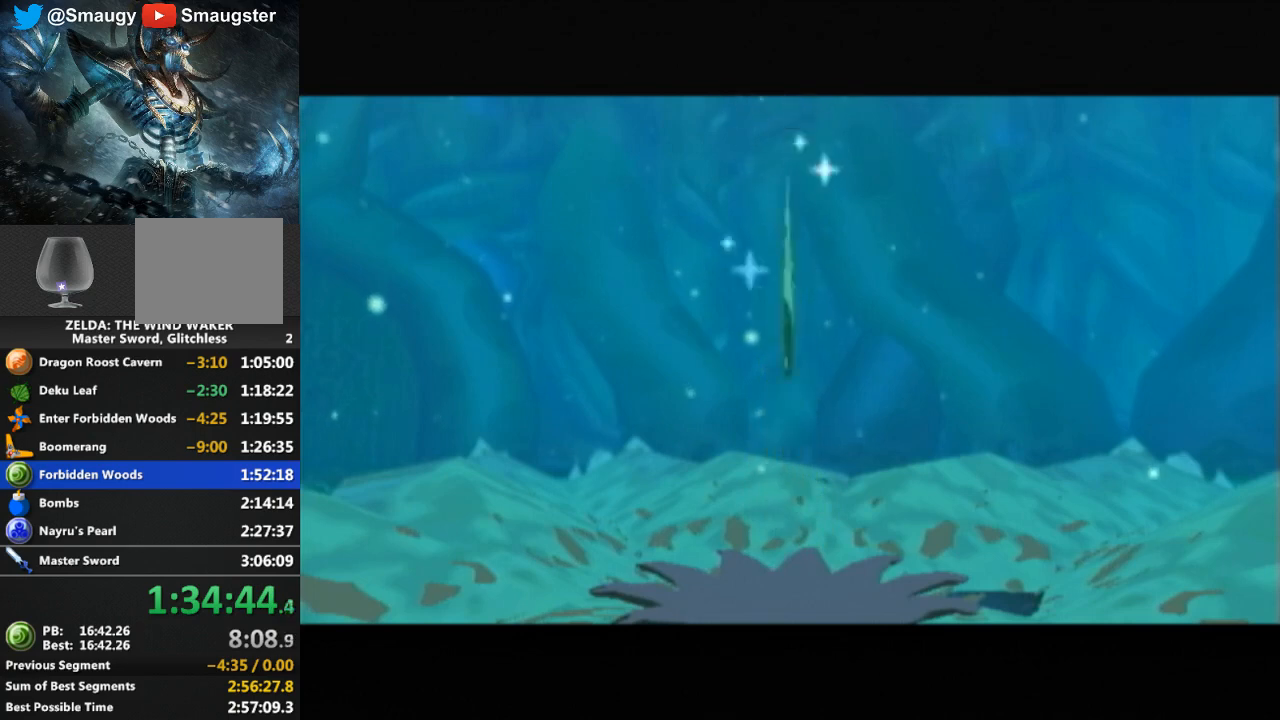
Gameplay with a controller (Nintendo layout); each line is a JSON object with the inputs held at the frame after it. "events" lists button and stick changes between this image and that frame as [ms after this image, input, new state], when the widget could be followed in between. Not read: L3 R3.
{"buttons": ["B"], "left_stick": "center", "right_stick": "center", "events": [[100, "B", "down"], [133, "B", "up"], [200, "B", "down"], [267, "B", "up"], [333, "B", "down"], [400, "B", "up"], [467, "B", "down"]]}
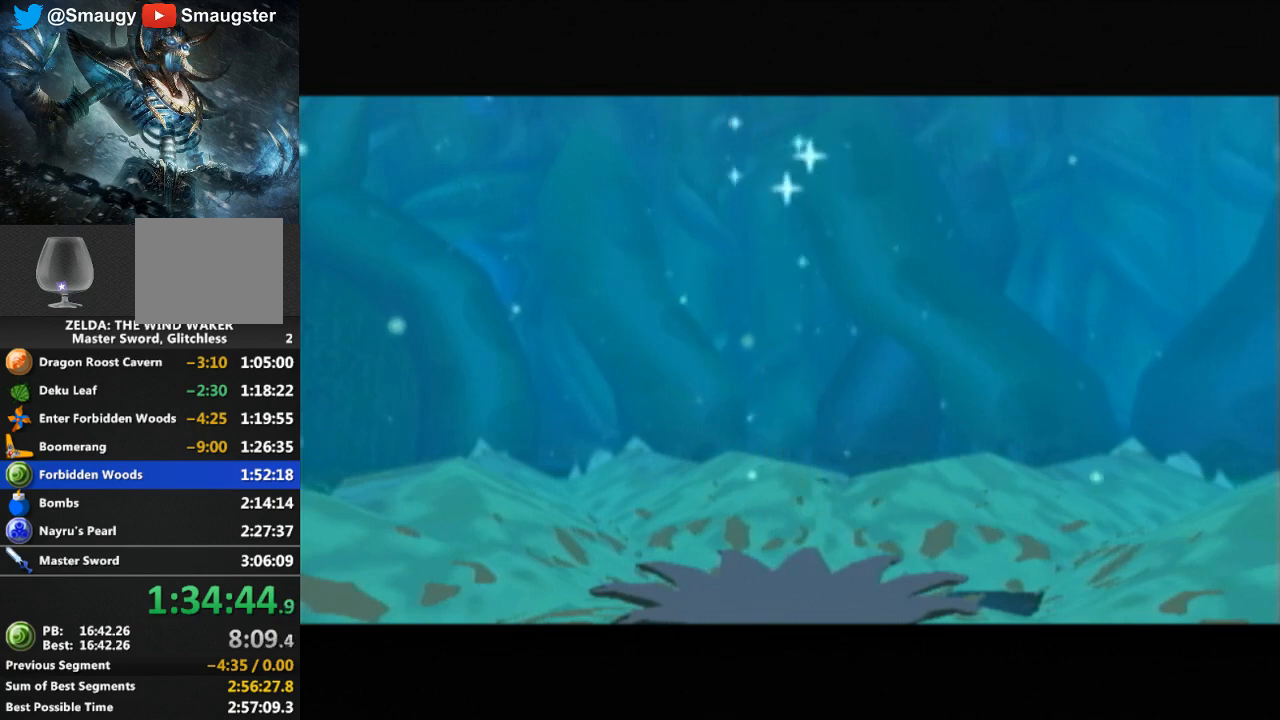
{"buttons": ["B"], "left_stick": "center", "right_stick": "center", "events": [[33, "B", "up"], [133, "B", "down"], [200, "B", "up"], [233, "B", "down"], [300, "B", "up"], [367, "B", "down"], [433, "B", "up"], [500, "B", "down"]]}
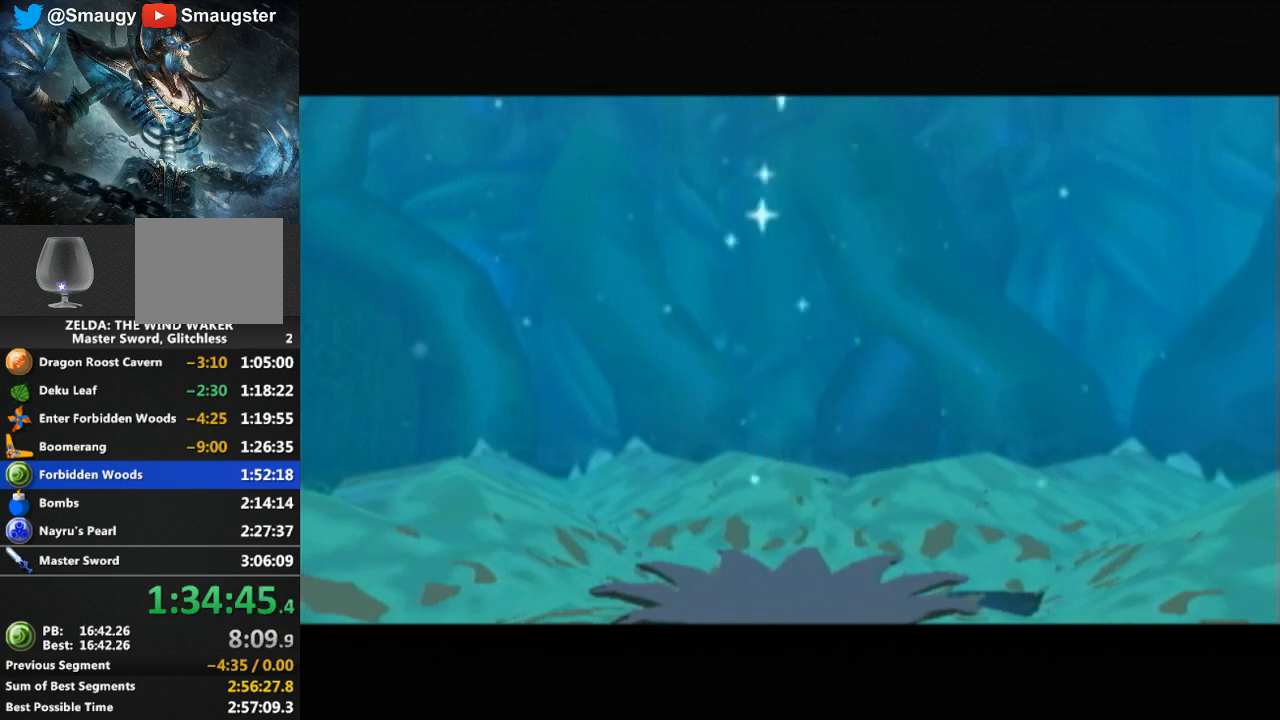
{"buttons": [], "left_stick": "center", "right_stick": "center", "events": [[67, "B", "up"], [133, "B", "down"], [167, "B", "up"], [267, "B", "down"], [300, "B", "up"], [400, "B", "down"], [467, "B", "up"]]}
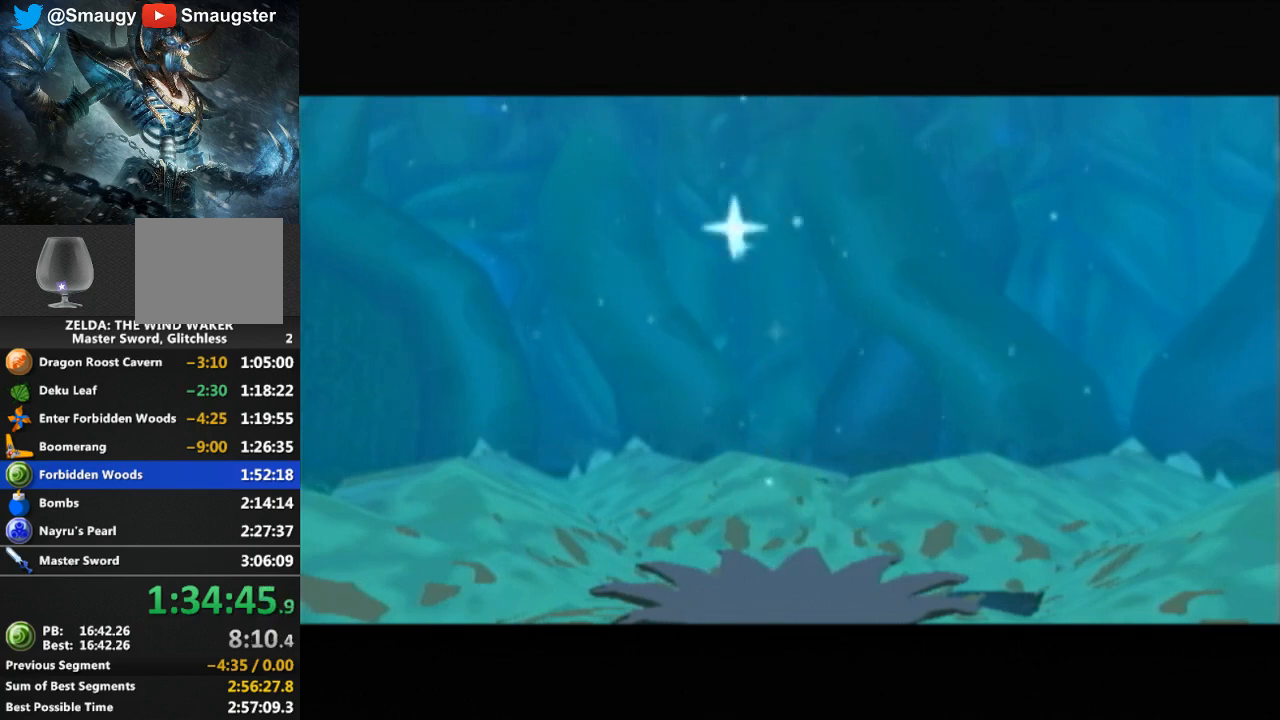
{"buttons": [], "left_stick": "center", "right_stick": "center", "events": [[33, "B", "down"], [100, "B", "up"], [167, "B", "down"], [200, "B", "up"], [300, "B", "down"], [333, "B", "up"], [433, "B", "down"], [500, "B", "up"]]}
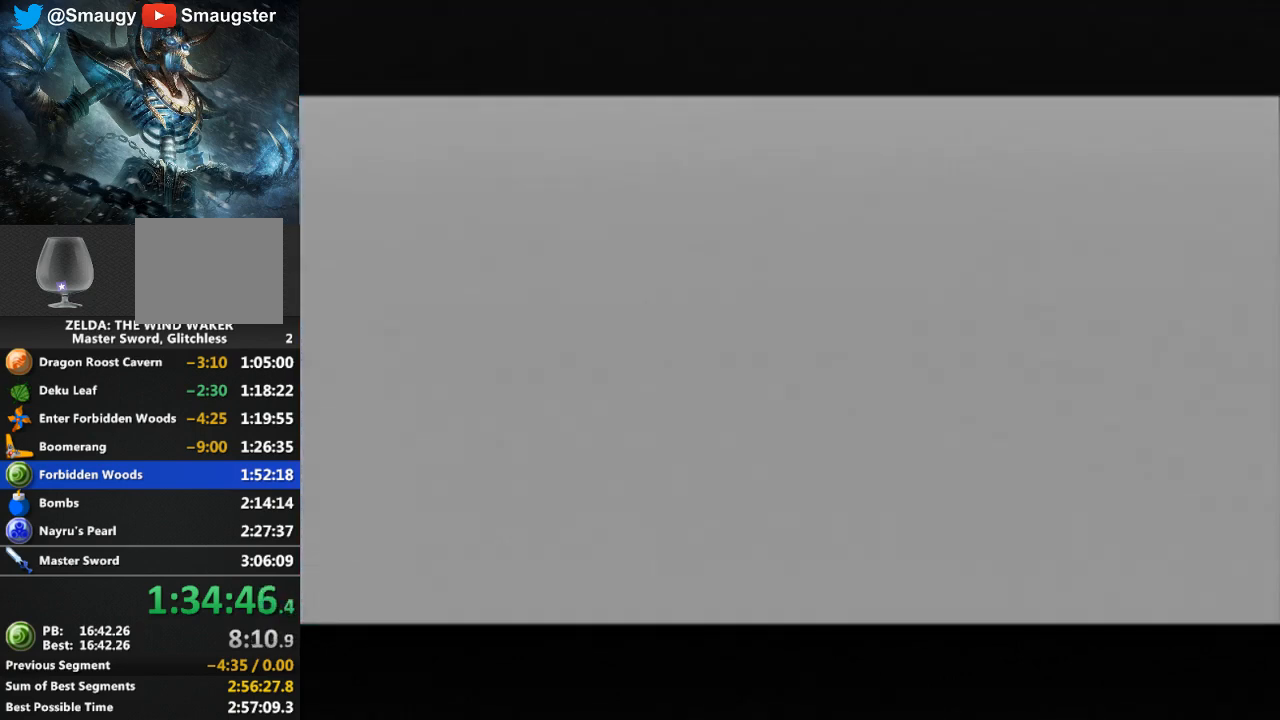
{"buttons": [], "left_stick": "center", "right_stick": "center", "events": [[67, "B", "down"], [133, "B", "up"], [200, "B", "down"], [233, "B", "up"], [333, "B", "down"], [400, "B", "up"], [467, "B", "down"], [500, "B", "up"]]}
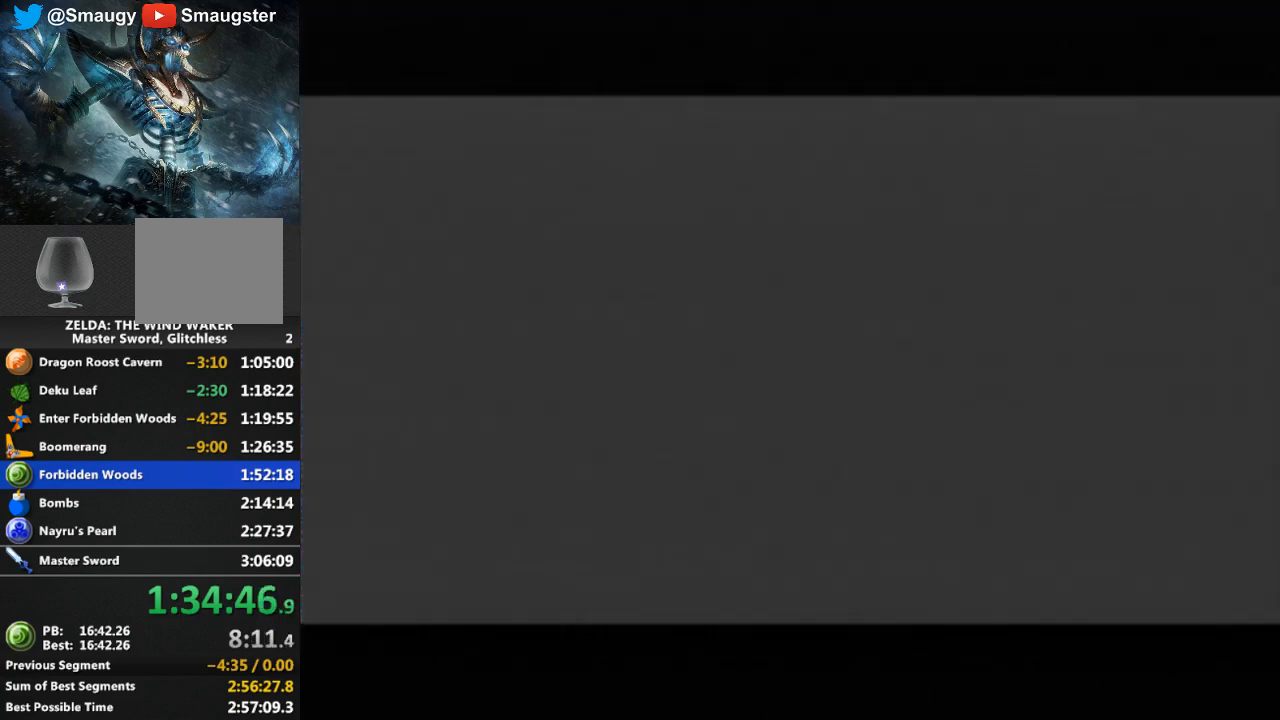
{"buttons": [], "left_stick": "center", "right_stick": "center", "events": [[200, "B", "down"], [233, "B", "up"], [333, "B", "down"], [367, "B", "up"], [433, "B", "down"], [467, "B", "up"]]}
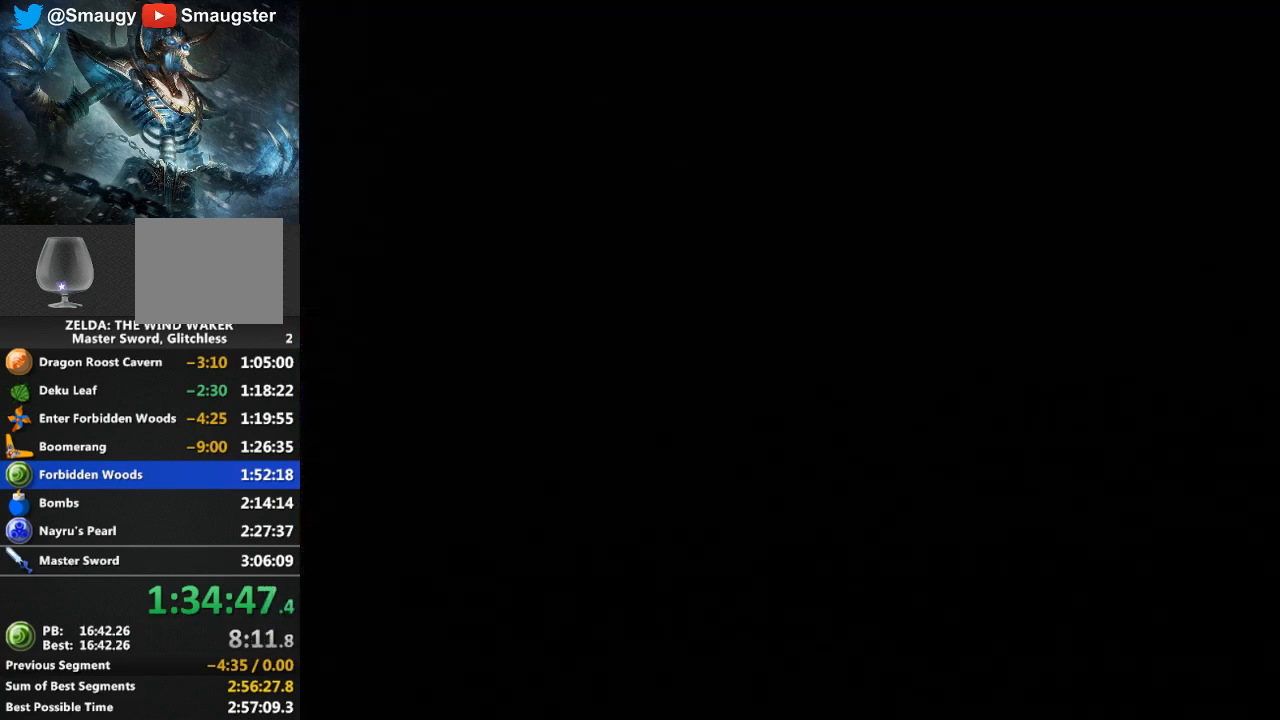
{"buttons": [], "left_stick": "center", "right_stick": "center", "events": [[33, "B", "down"], [100, "B", "up"], [133, "B", "down"], [167, "B", "up"], [233, "B", "down"], [267, "B", "up"], [367, "B", "down"], [400, "B", "up"], [467, "B", "down"], [500, "B", "up"]]}
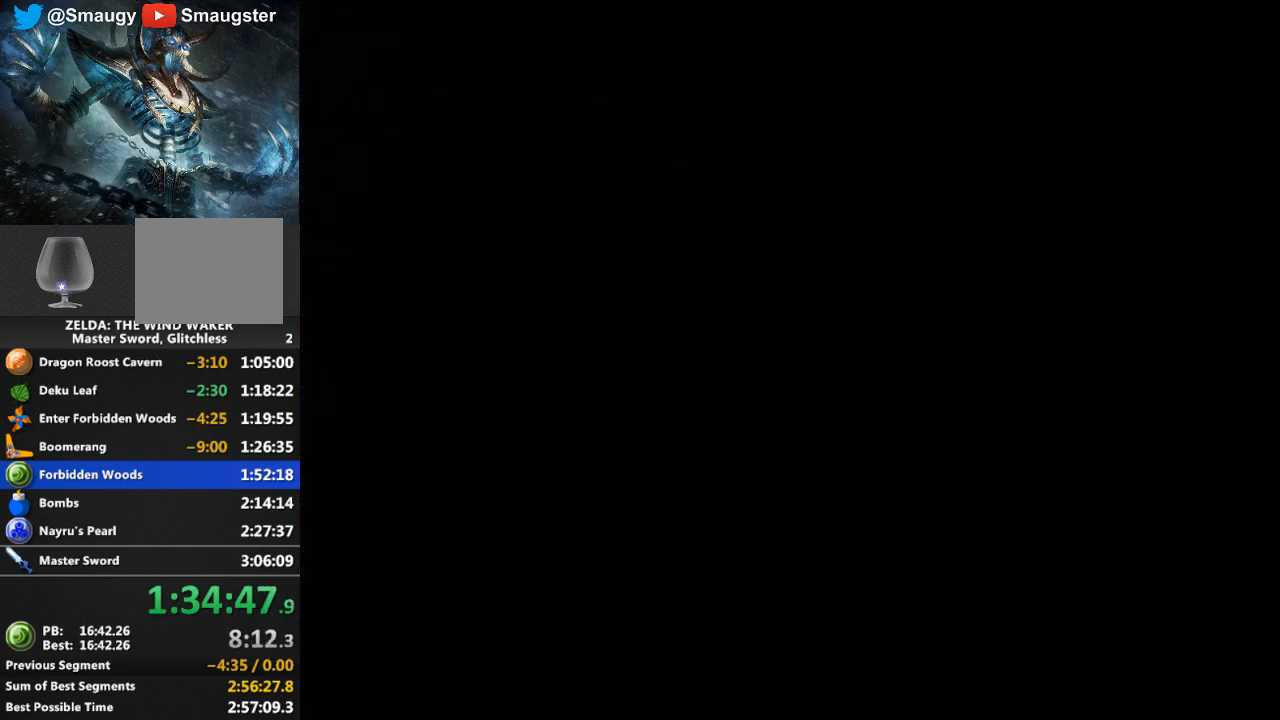
{"buttons": [], "left_stick": "center", "right_stick": "center", "events": [[100, "B", "down"], [133, "B", "up"], [167, "B", "down"], [233, "B", "up"], [333, "B", "down"], [367, "B", "up"], [367, "L1", "down"], [400, "L1", "up"], [433, "B", "down"], [467, "B", "up"]]}
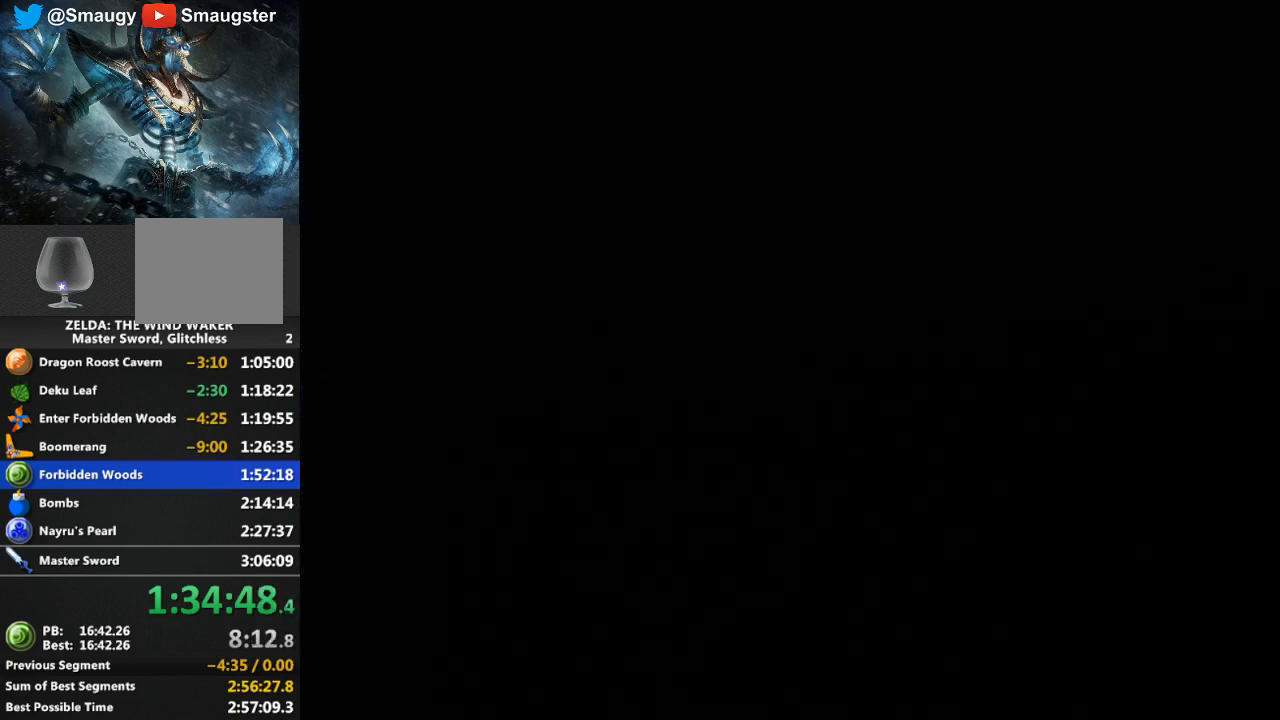
{"buttons": ["B"], "left_stick": "center", "right_stick": "center", "events": [[33, "B", "down"], [100, "B", "up"], [133, "B", "down"], [200, "B", "up"], [267, "B", "down"], [300, "B", "up"], [367, "B", "down"], [433, "B", "up"], [500, "B", "down"]]}
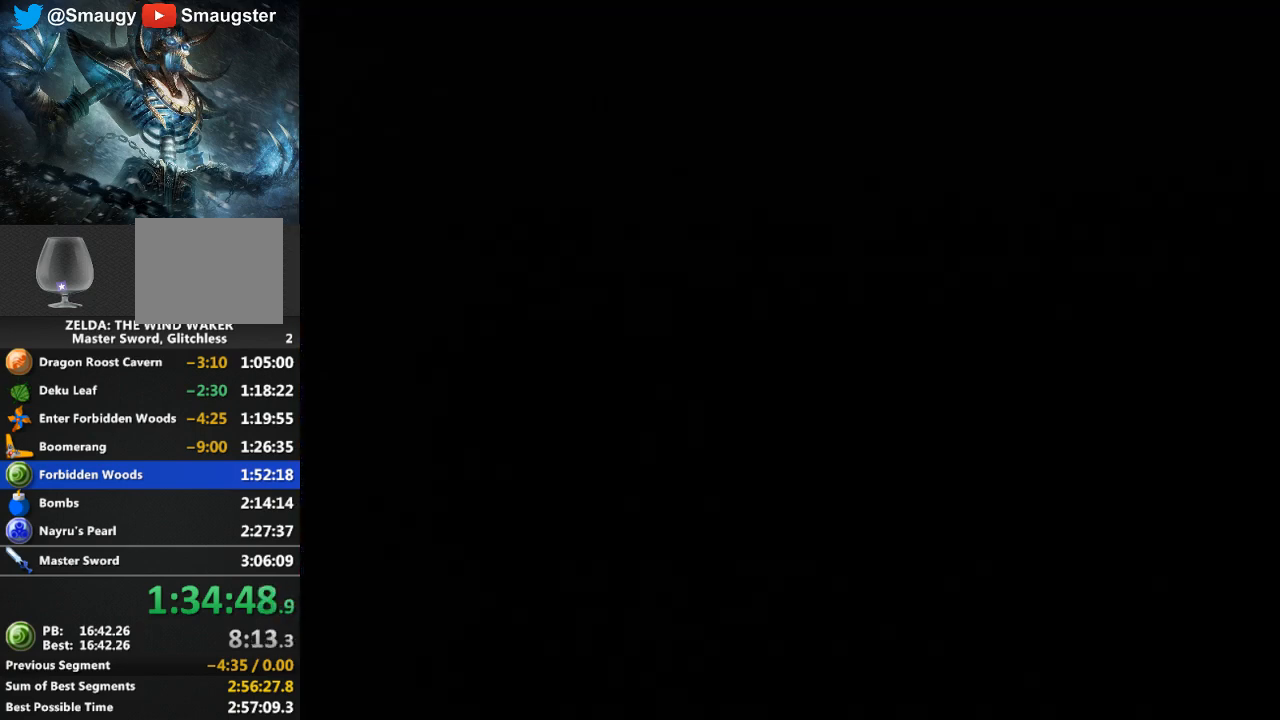
{"buttons": [], "left_stick": "center", "right_stick": "center", "events": [[67, "B", "up"], [100, "B", "down"], [167, "B", "up"], [233, "B", "down"], [300, "B", "up"], [367, "B", "down"], [433, "B", "up"]]}
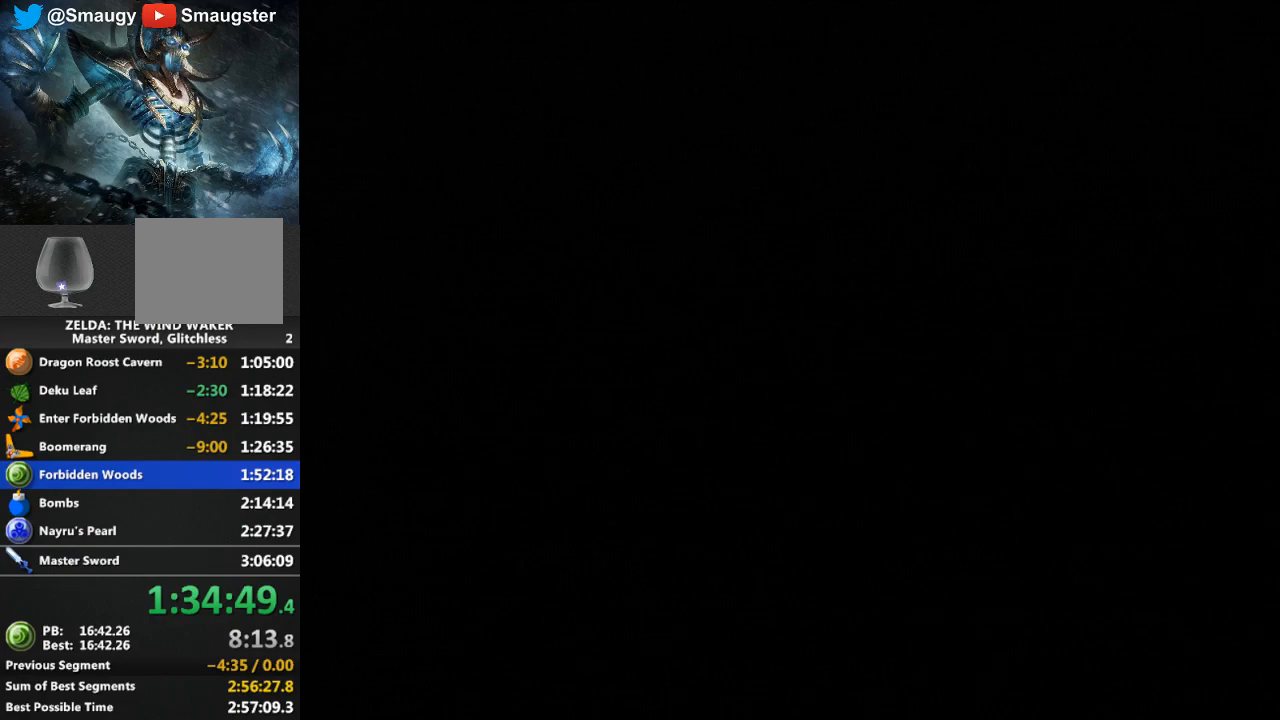
{"buttons": [], "left_stick": "center", "right_stick": "center", "events": []}
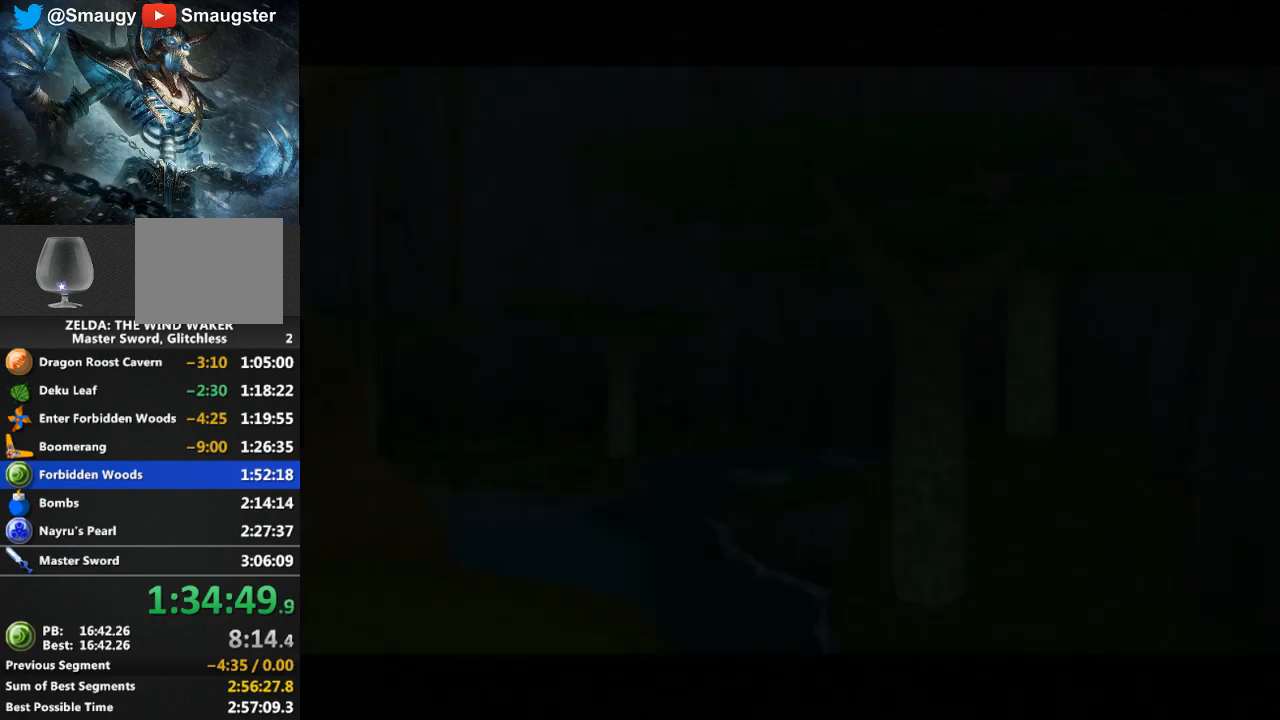
{"buttons": [], "left_stick": "center", "right_stick": "center", "events": []}
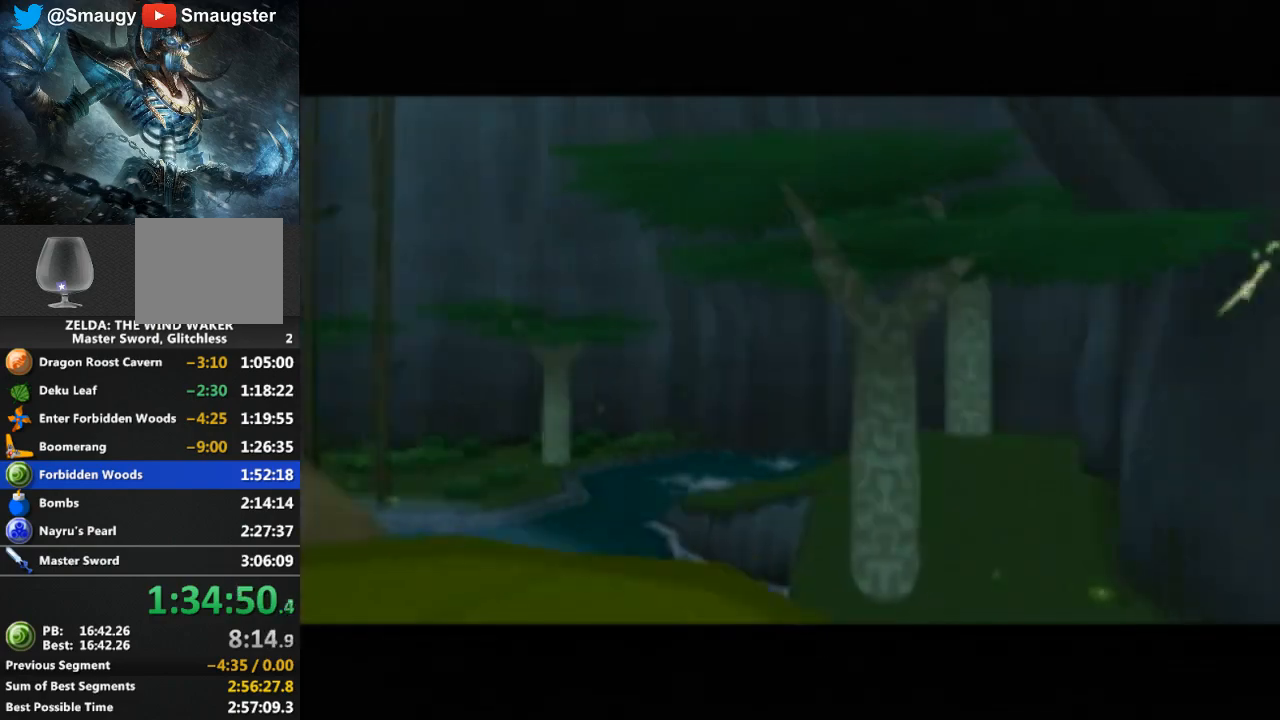
{"buttons": [], "left_stick": "center", "right_stick": "center", "events": []}
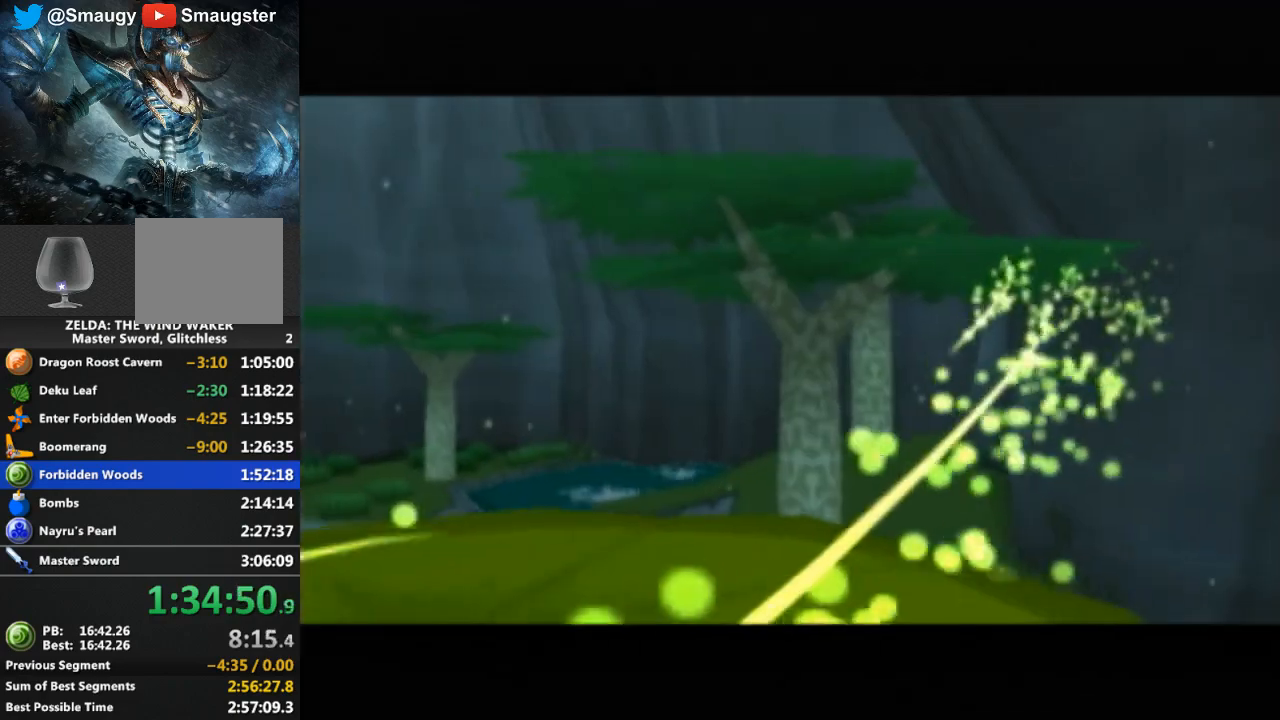
{"buttons": [], "left_stick": "center", "right_stick": "center", "events": []}
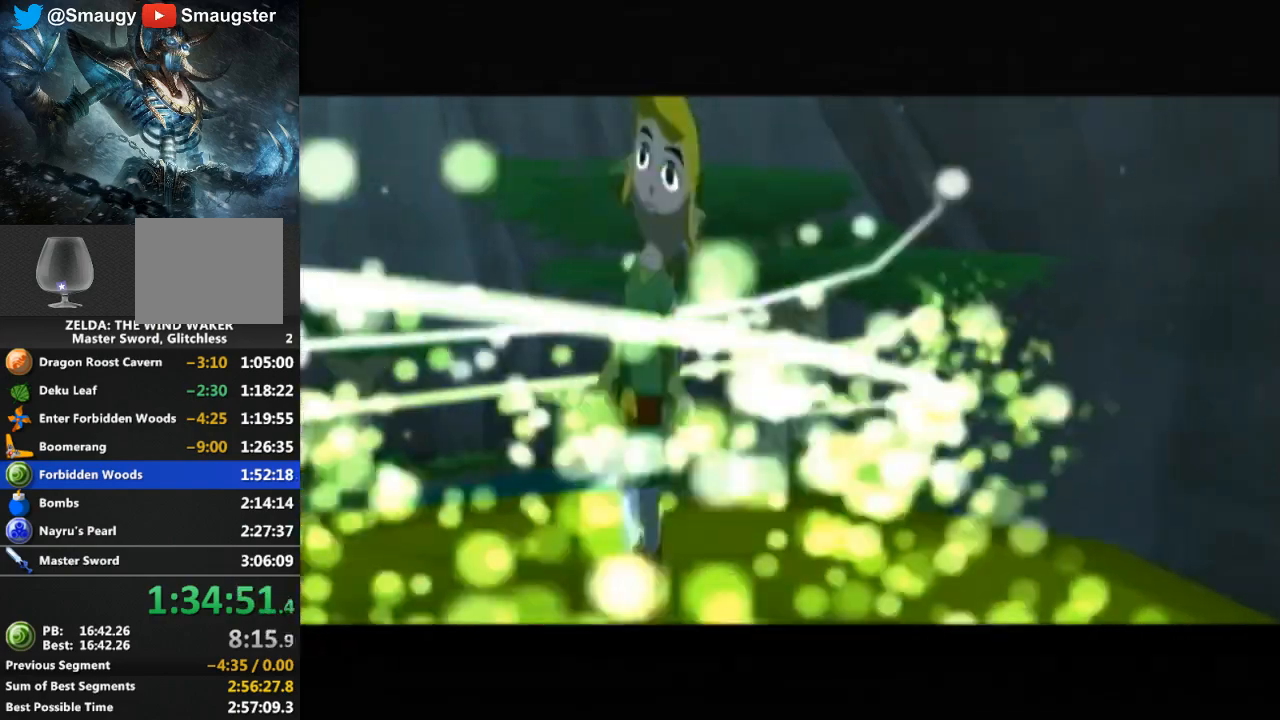
{"buttons": [], "left_stick": "center", "right_stick": "center", "events": []}
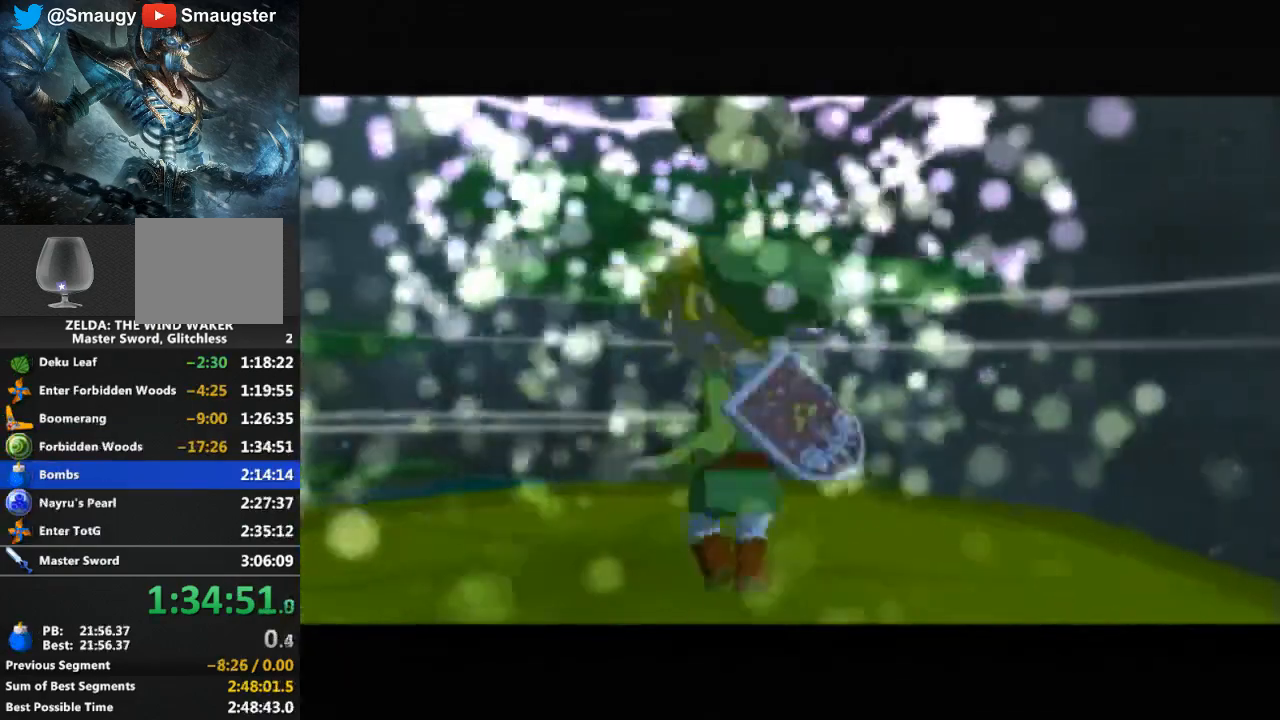
{"buttons": [], "left_stick": "center", "right_stick": "center", "events": []}
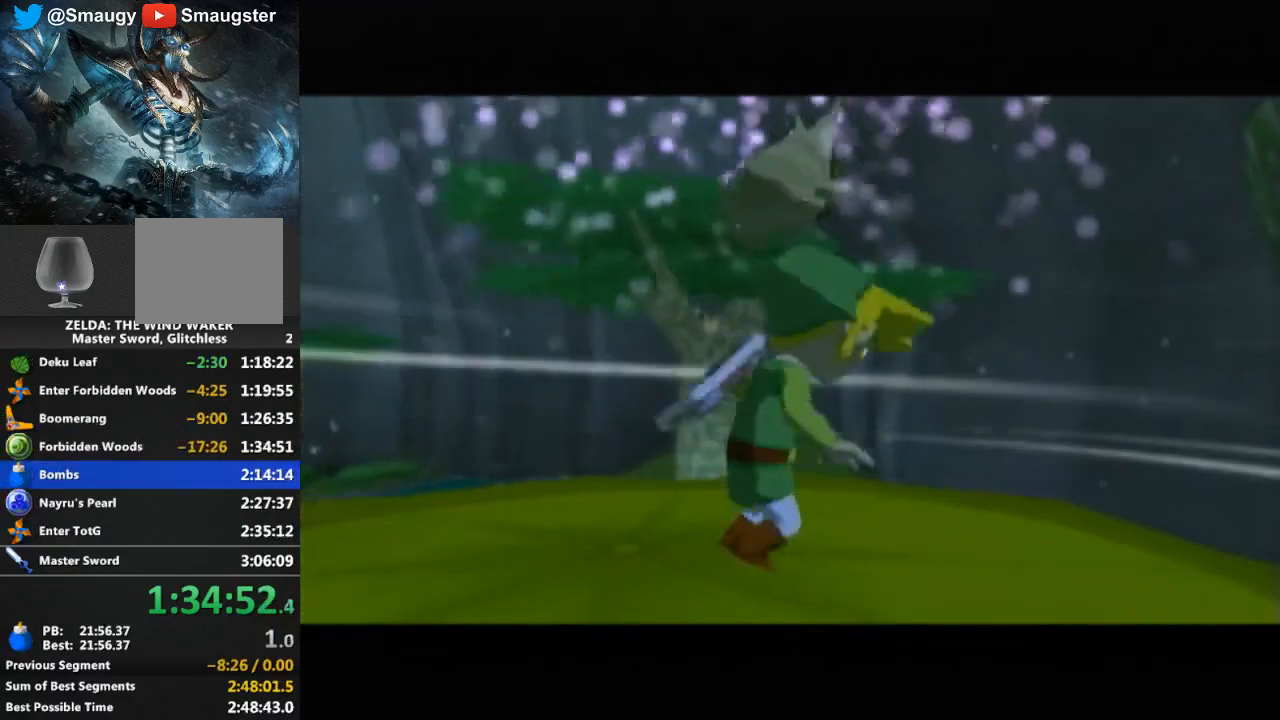
{"buttons": [], "left_stick": "center", "right_stick": "center", "events": []}
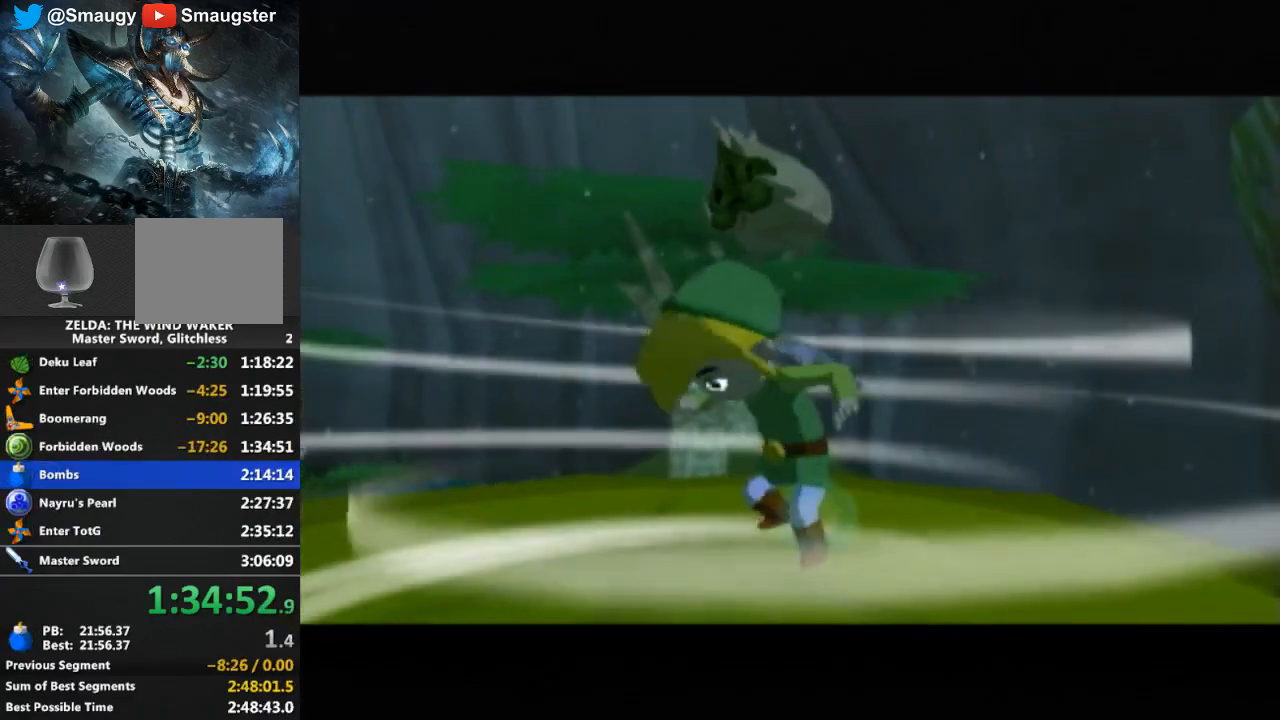
{"buttons": [], "left_stick": "center", "right_stick": "center", "events": []}
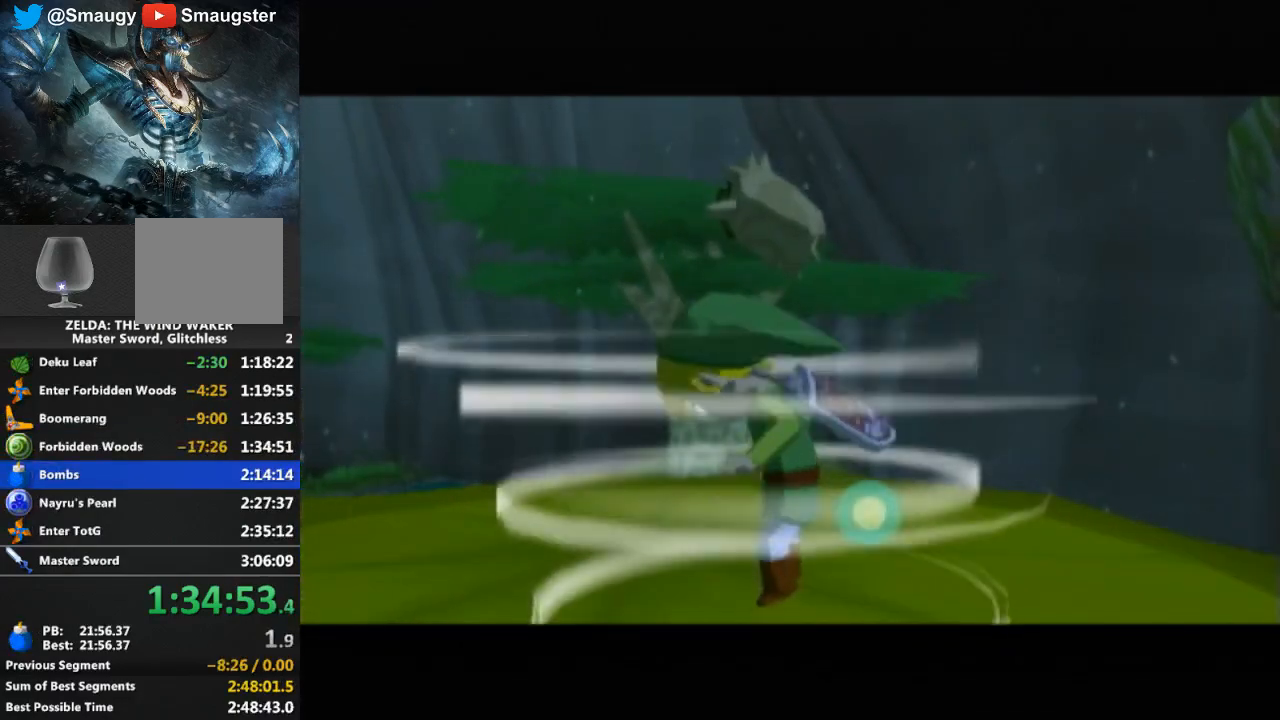
{"buttons": [], "left_stick": "center", "right_stick": "center", "events": [[67, "B", "down"], [100, "B", "up"], [333, "B", "down"], [367, "B", "up"], [433, "B", "down"], [467, "B", "up"]]}
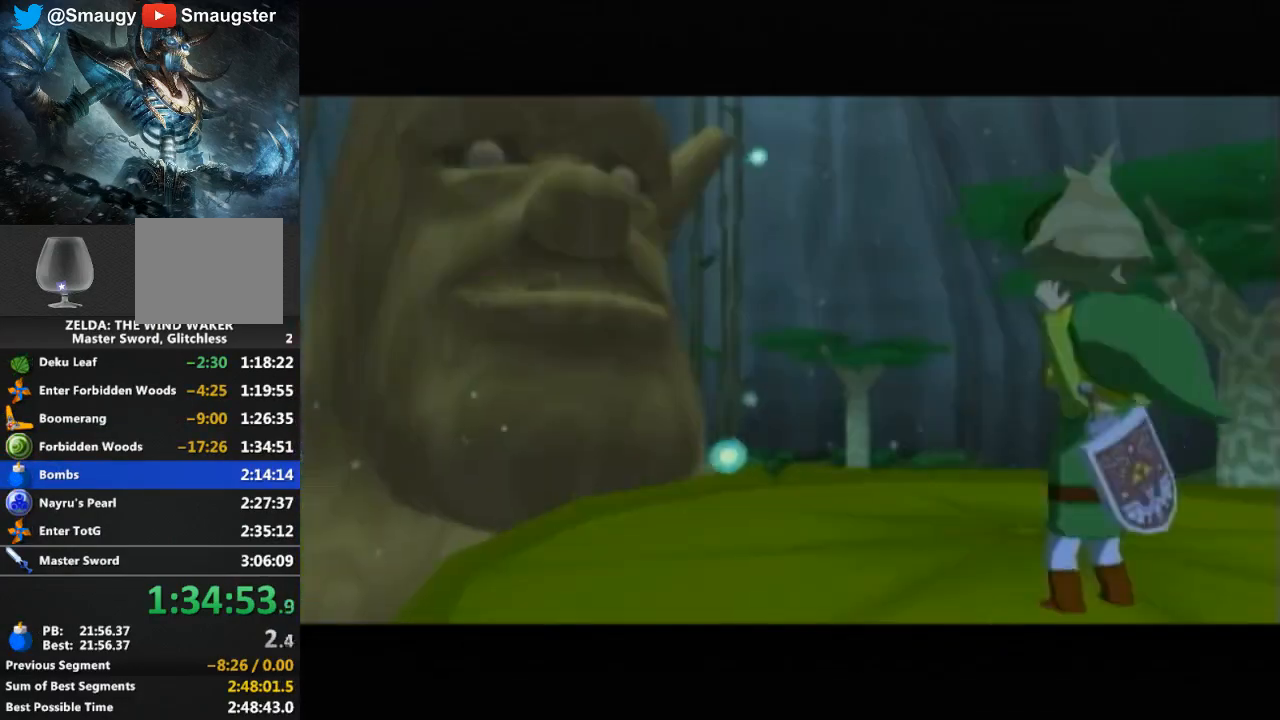
{"buttons": [], "left_stick": "center", "right_stick": "center", "events": [[33, "B", "down"], [67, "B", "up"], [133, "B", "down"], [167, "B", "up"], [233, "B", "down"], [267, "B", "up"], [367, "B", "down"], [400, "B", "up"], [433, "B", "down"], [500, "B", "up"]]}
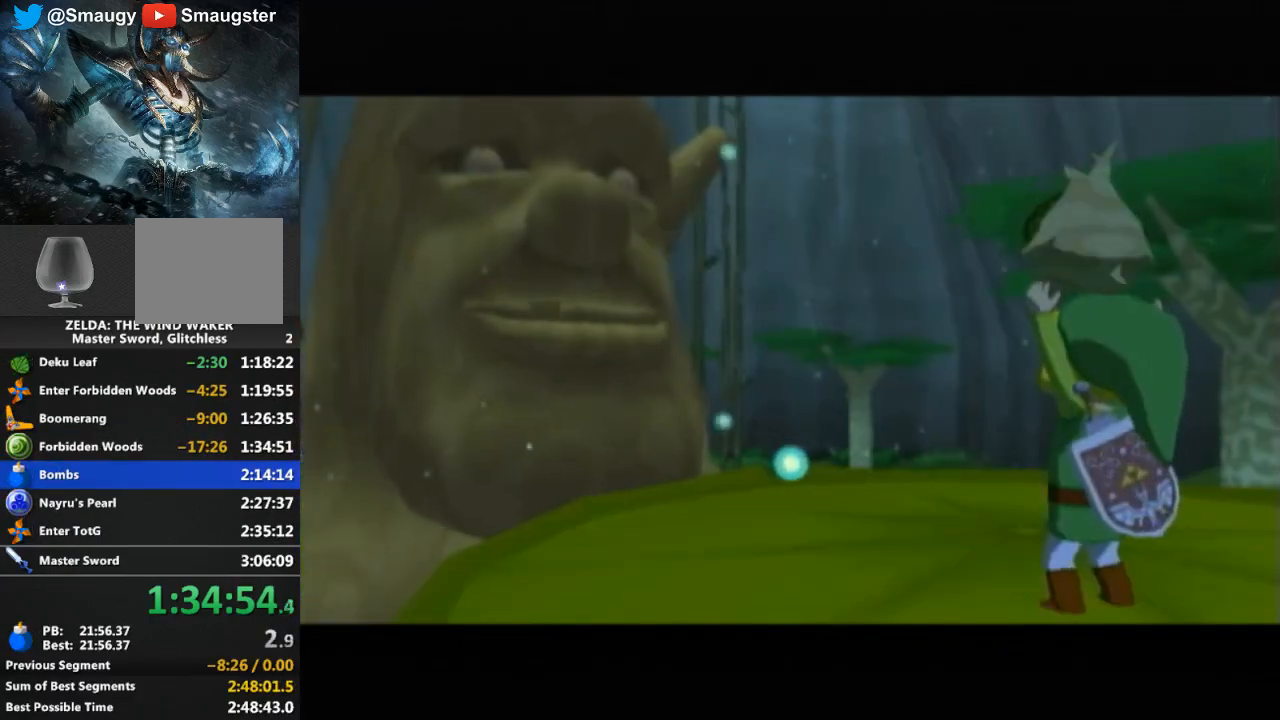
{"buttons": [], "left_stick": "center", "right_stick": "center", "events": [[67, "B", "down"], [133, "B", "up"], [200, "B", "down"], [233, "B", "up"], [300, "B", "down"], [367, "B", "up"]]}
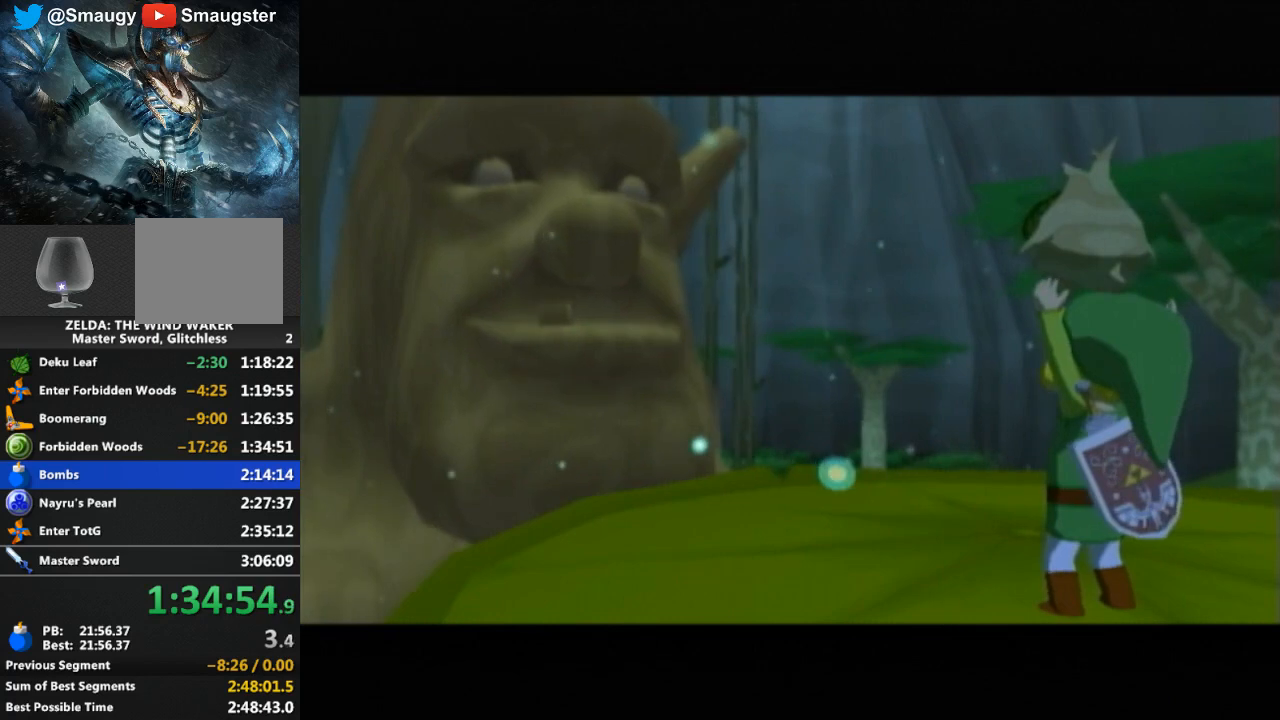
{"buttons": ["B"], "left_stick": "center", "right_stick": "center", "events": [[33, "B", "down"], [100, "B", "up"], [167, "B", "down"], [200, "B", "up"], [300, "B", "down"], [333, "B", "up"], [367, "B", "down"], [433, "B", "up"], [500, "B", "down"]]}
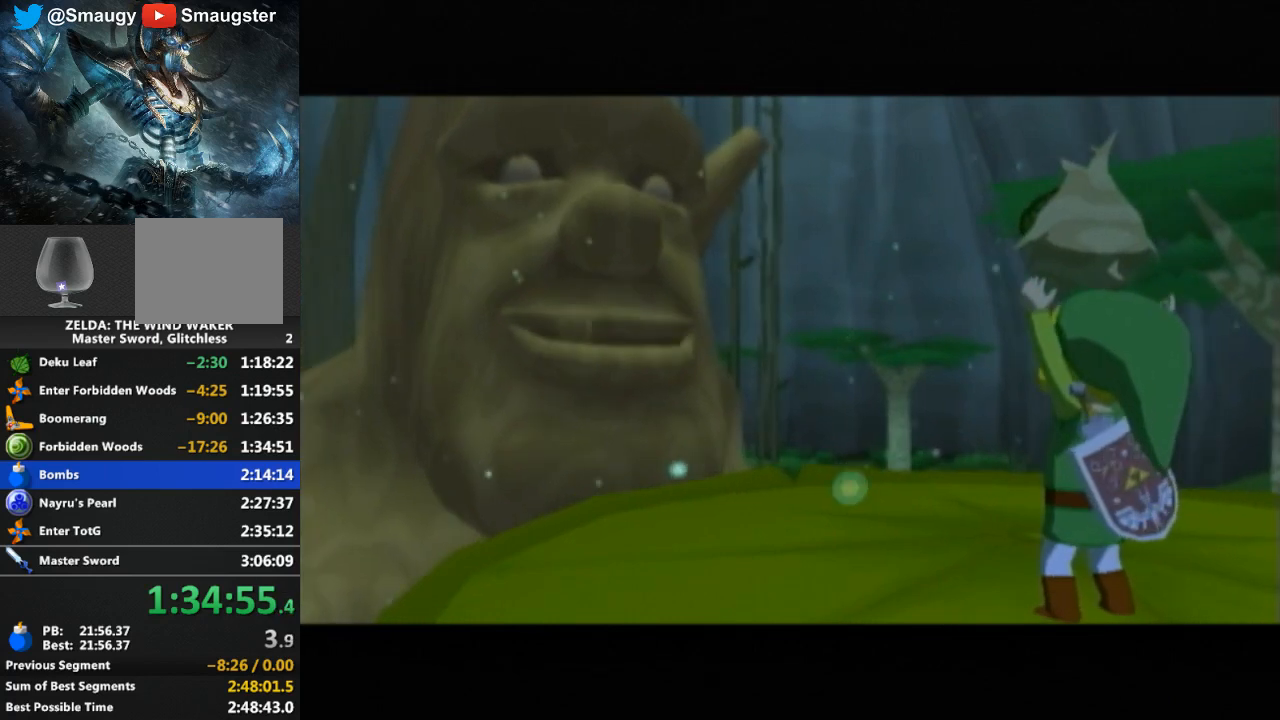
{"buttons": [], "left_stick": "center", "right_stick": "center", "events": [[67, "B", "up"], [133, "B", "down"], [200, "B", "up"], [300, "B", "down"], [333, "B", "up"], [400, "B", "down"], [467, "B", "up"]]}
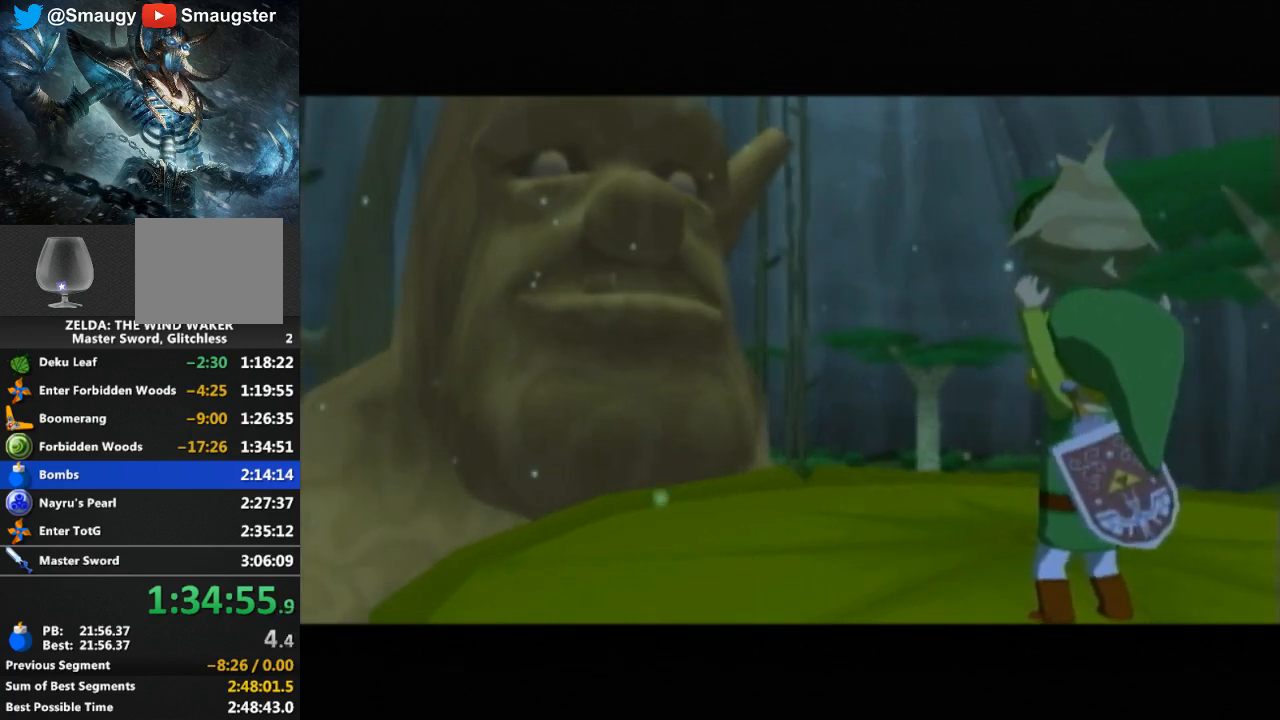
{"buttons": [], "left_stick": "center", "right_stick": "center", "events": [[33, "B", "down"], [67, "B", "up"], [133, "B", "down"], [200, "B", "up"], [300, "B", "down"], [333, "B", "up"], [400, "B", "down"], [433, "B", "up"]]}
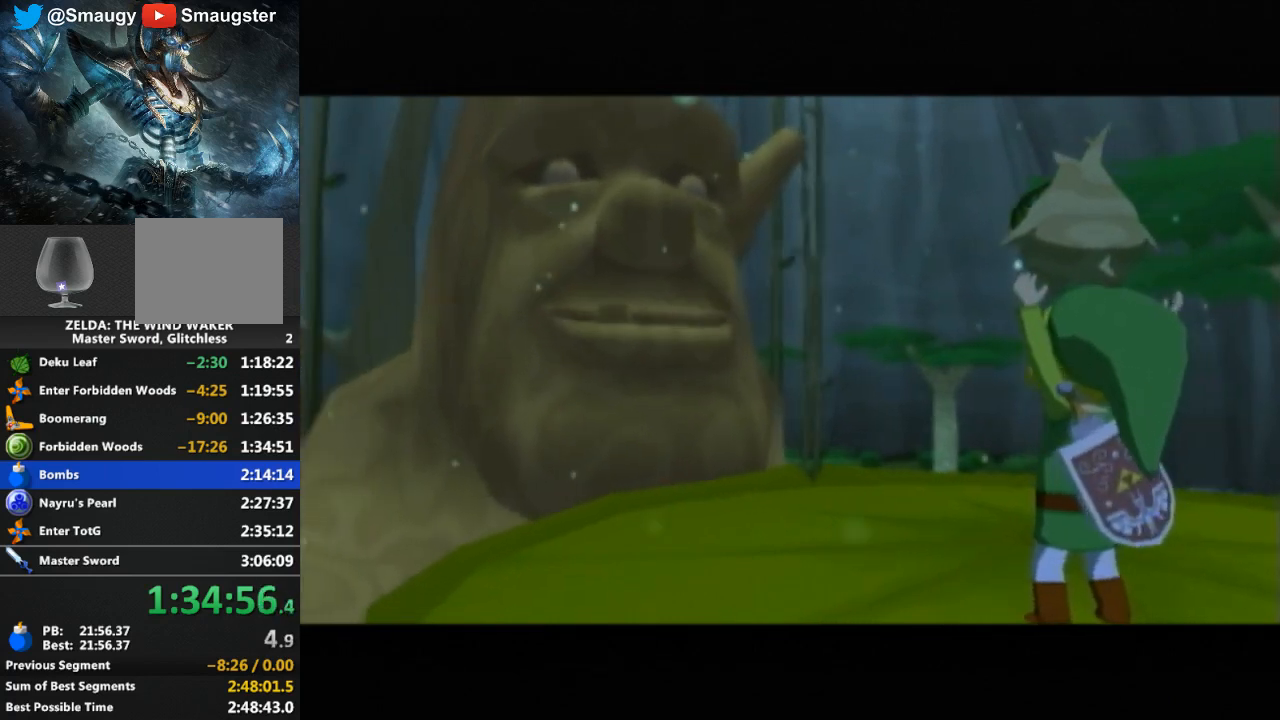
{"buttons": ["B"], "left_stick": "center", "right_stick": "center", "events": [[33, "B", "down"], [67, "B", "up"], [133, "B", "down"], [200, "B", "up"], [267, "B", "down"], [333, "B", "up"], [367, "B", "down"], [400, "B", "up"], [500, "B", "down"]]}
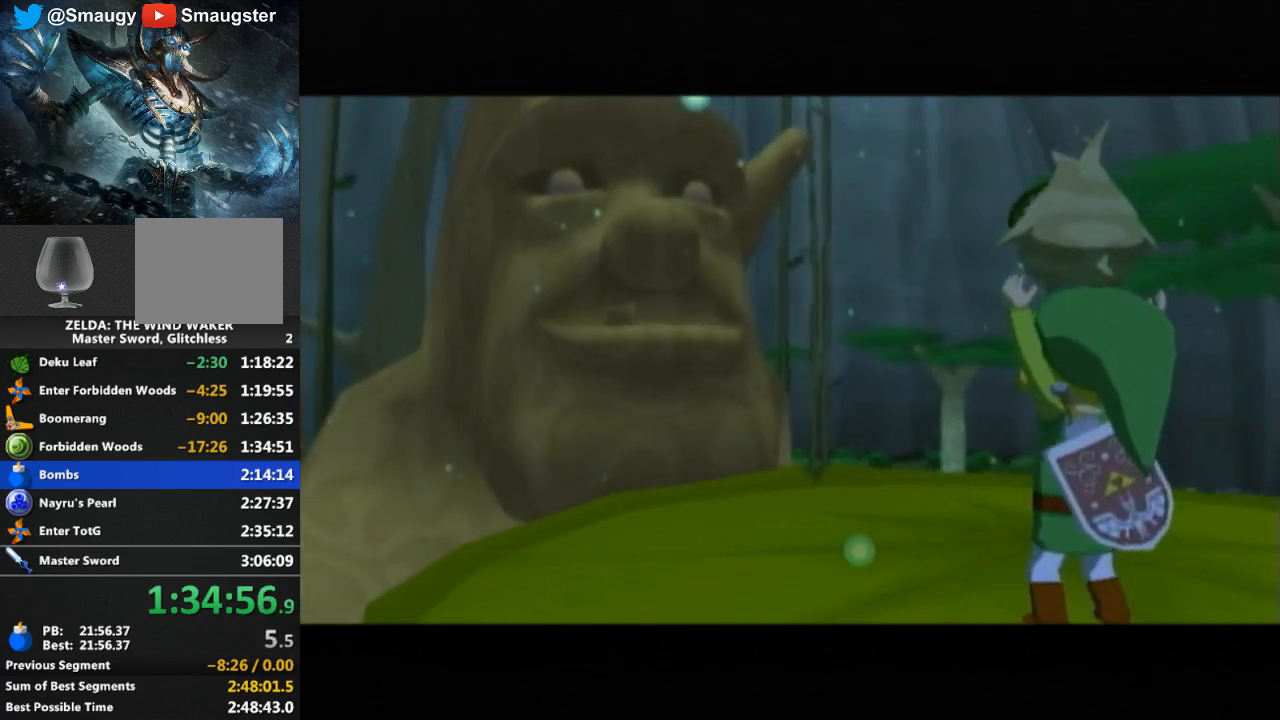
{"buttons": ["B"], "left_stick": "center", "right_stick": "center", "events": [[67, "B", "up"], [133, "B", "down"], [167, "B", "up"], [267, "B", "down"], [333, "B", "up"], [500, "B", "down"]]}
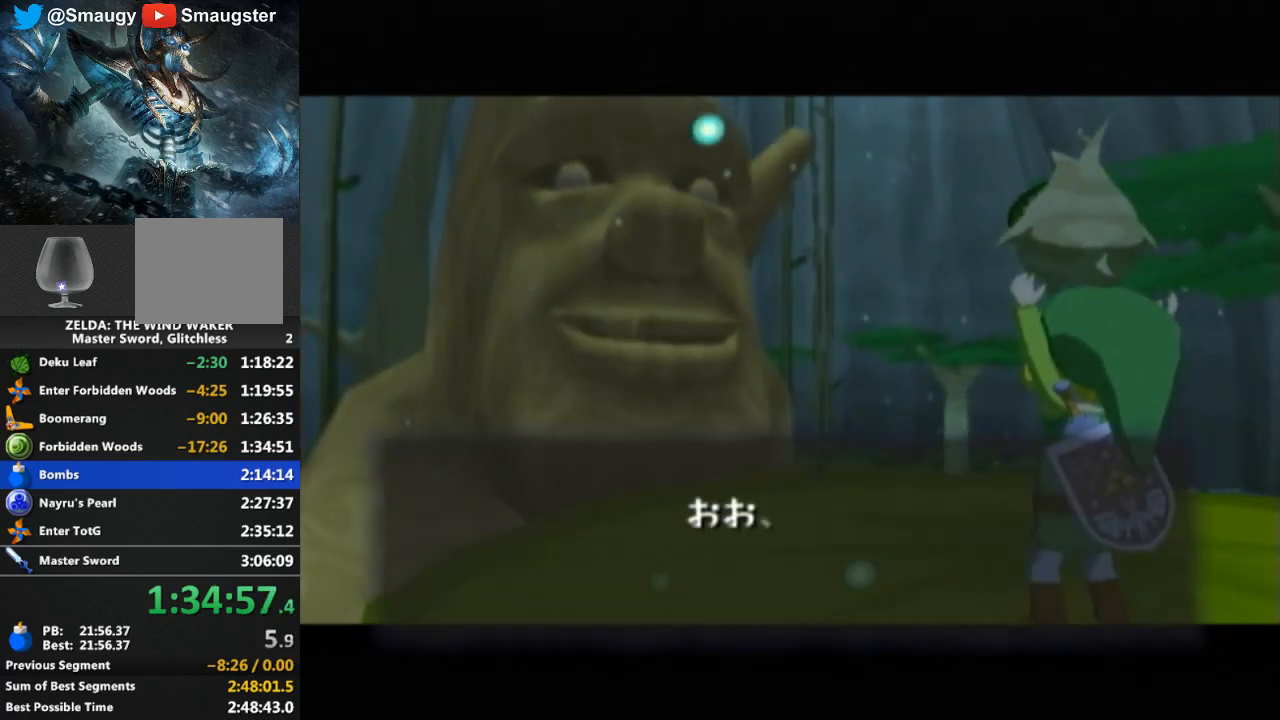
{"buttons": ["B"], "left_stick": "center", "right_stick": "center", "events": [[67, "B", "up"], [133, "B", "down"], [167, "B", "up"], [267, "B", "down"], [300, "B", "up"], [367, "B", "down"], [400, "B", "up"], [500, "B", "down"]]}